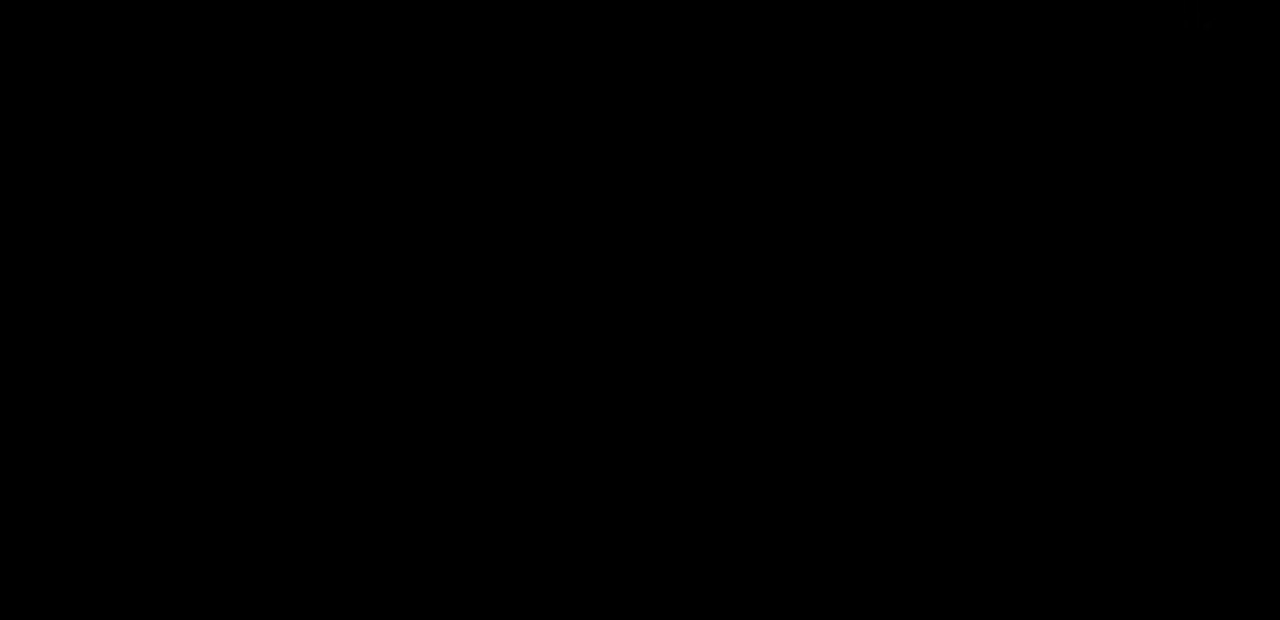
Gameplay with a controller (PlayStation layout); each line is a JSON object with the inputs held at the frame after it. "events" lists button and stick changes between this image and that frame as [ms after this image, input, new state], when the widget could be followed in between. Not read: L3 R3 right_stick.
{"buttons": [], "left_stick": "center", "events": []}
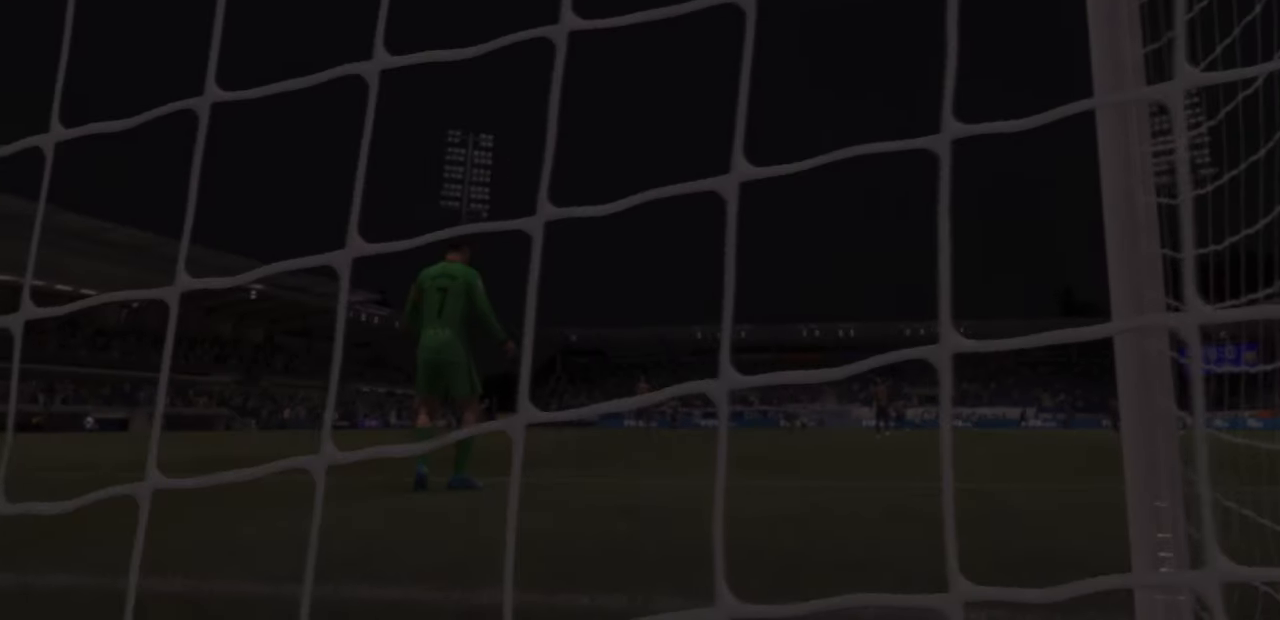
{"buttons": [], "left_stick": "center", "events": []}
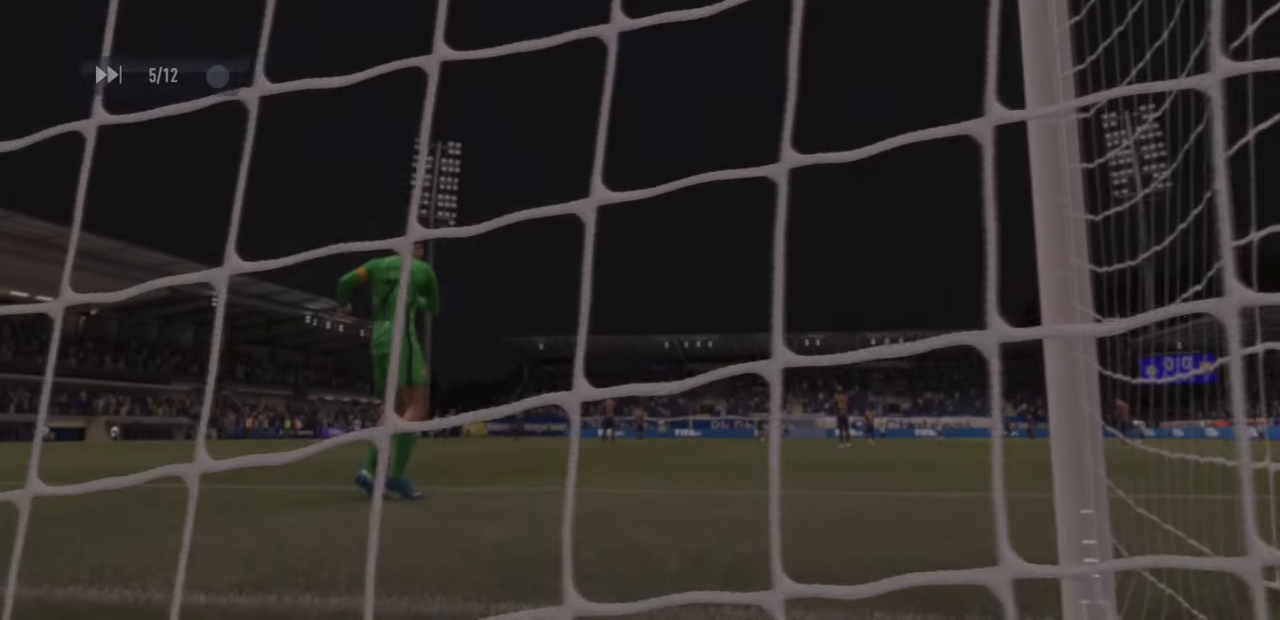
{"buttons": [], "left_stick": "center", "events": [[283, "CROSS", "down"], [417, "CROSS", "up"]]}
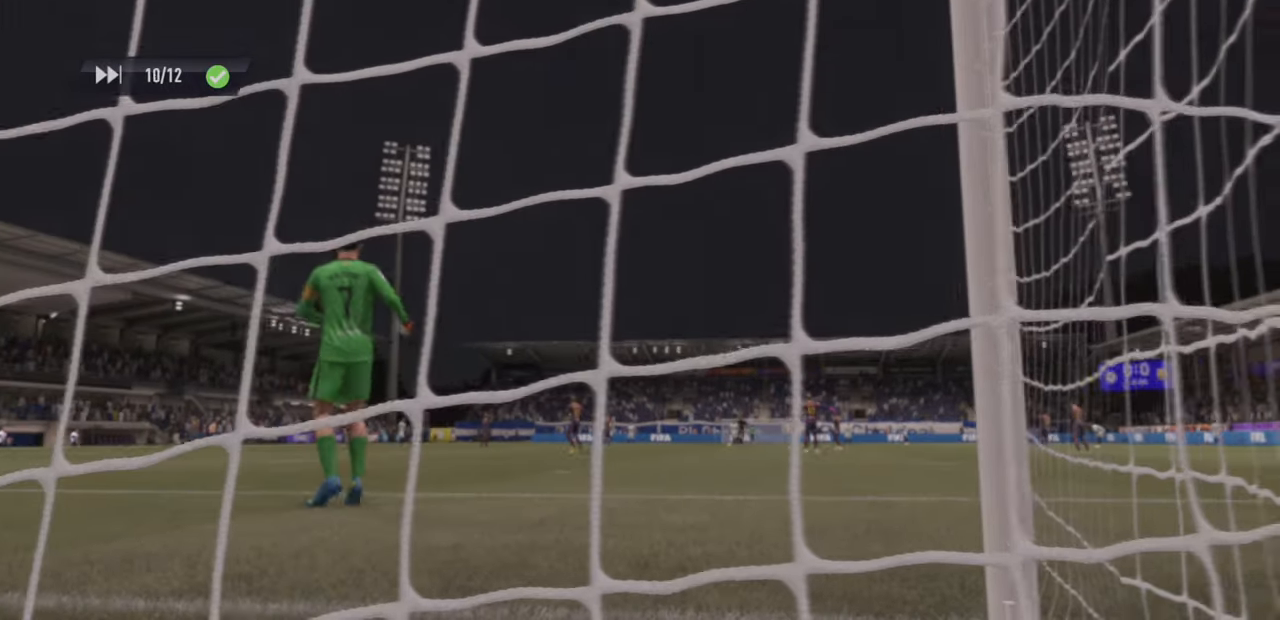
{"buttons": [], "left_stick": "center", "events": []}
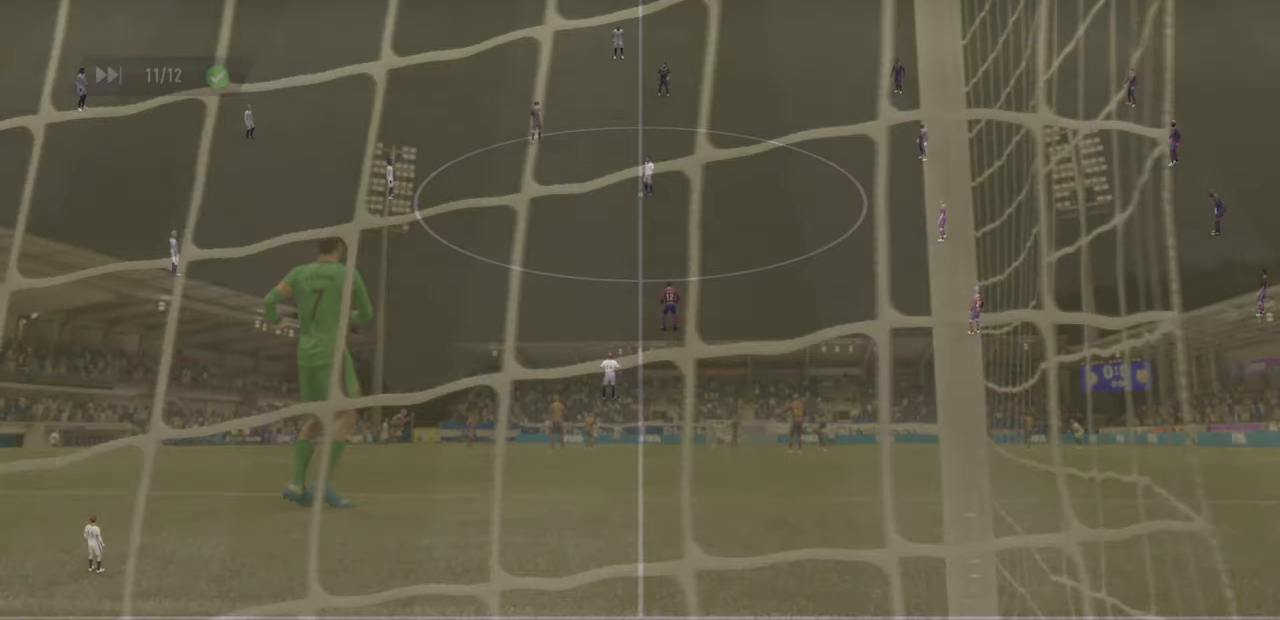
{"buttons": [], "left_stick": "center", "events": []}
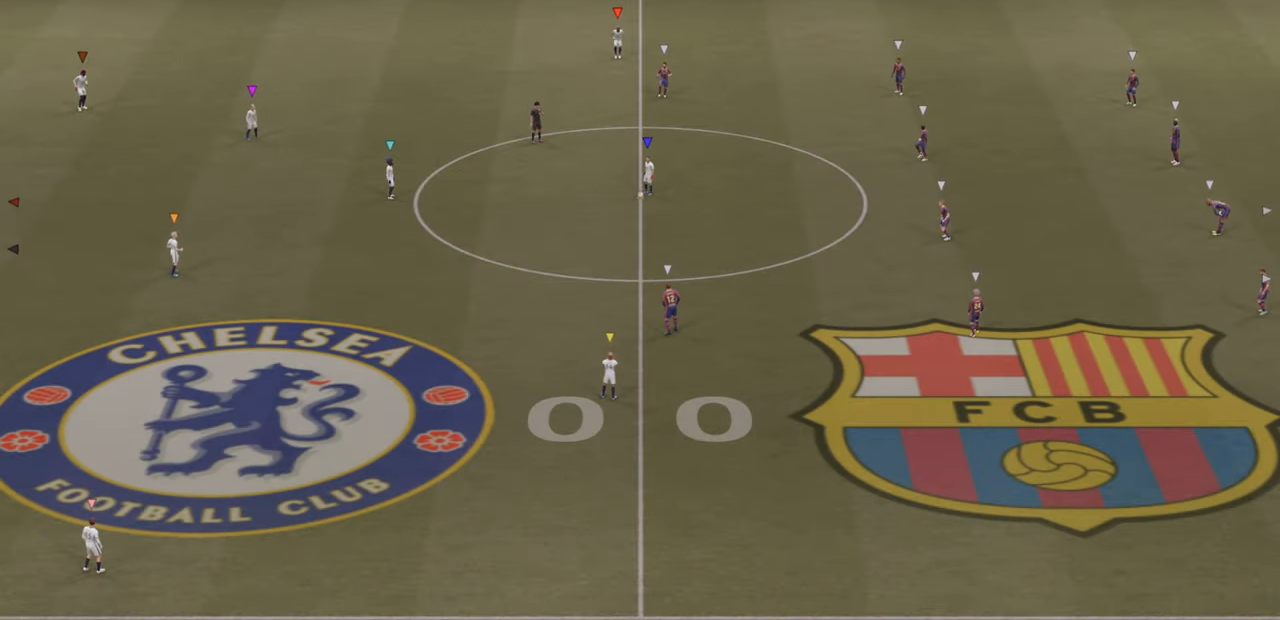
{"buttons": [], "left_stick": "center", "events": [[50, "DPAD_DOWN", "down"], [100, "DPAD_DOWN", "up"]]}
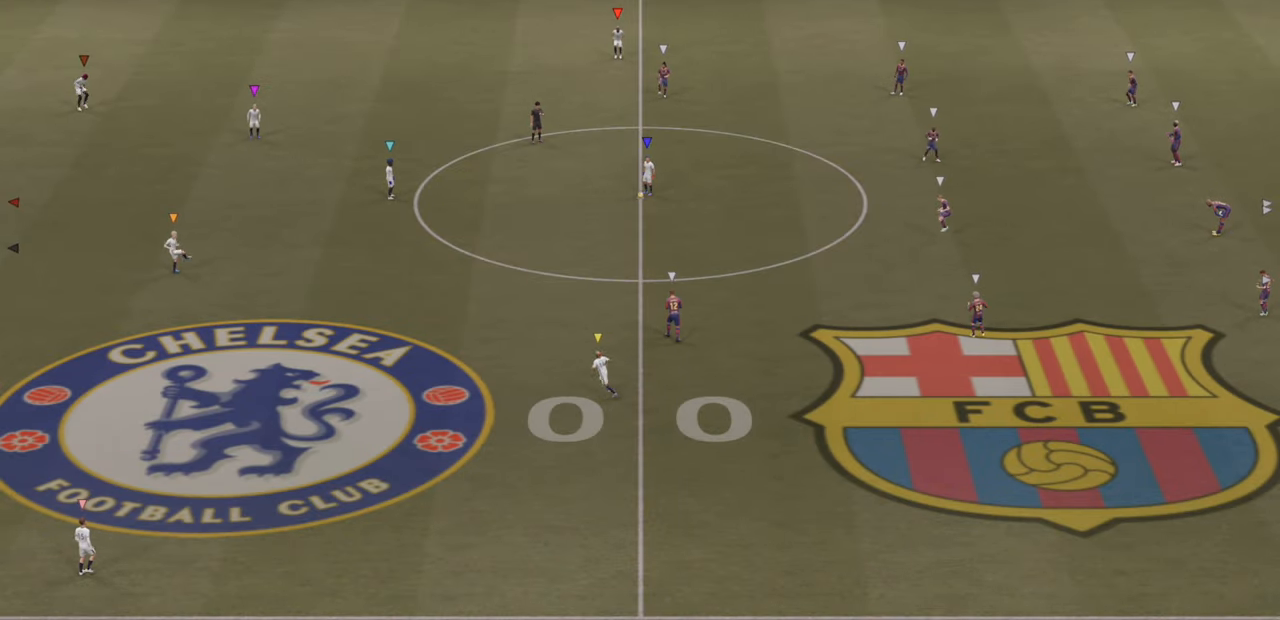
{"buttons": [], "left_stick": "center", "events": []}
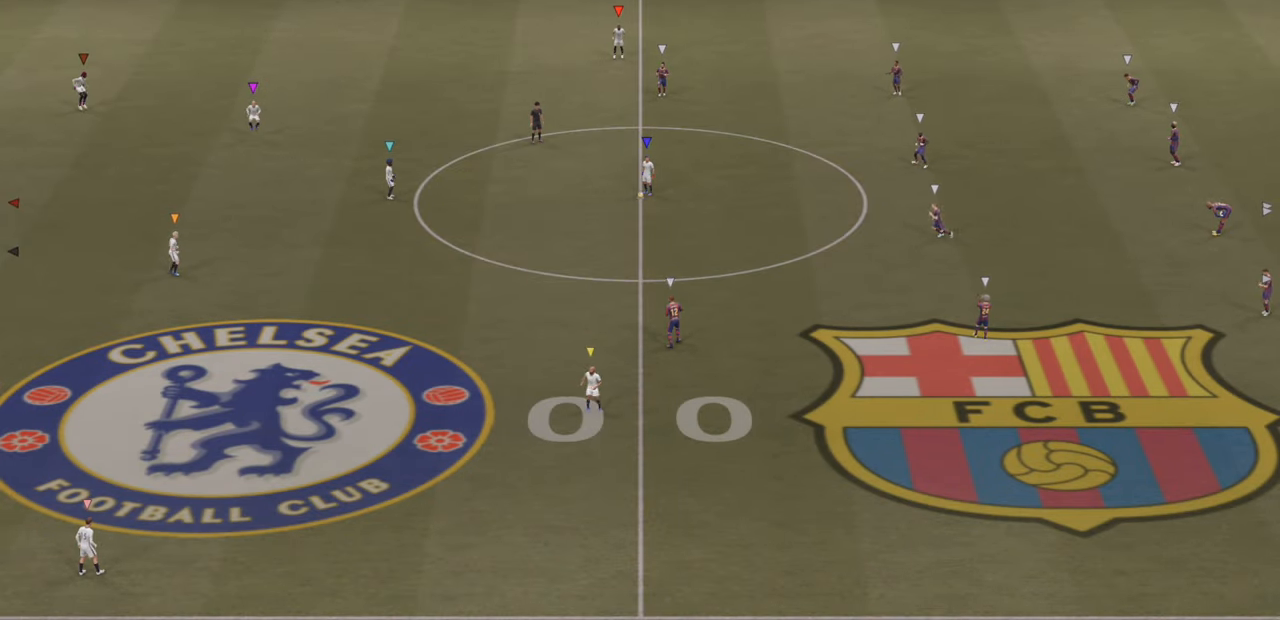
{"buttons": [], "left_stick": "center", "events": []}
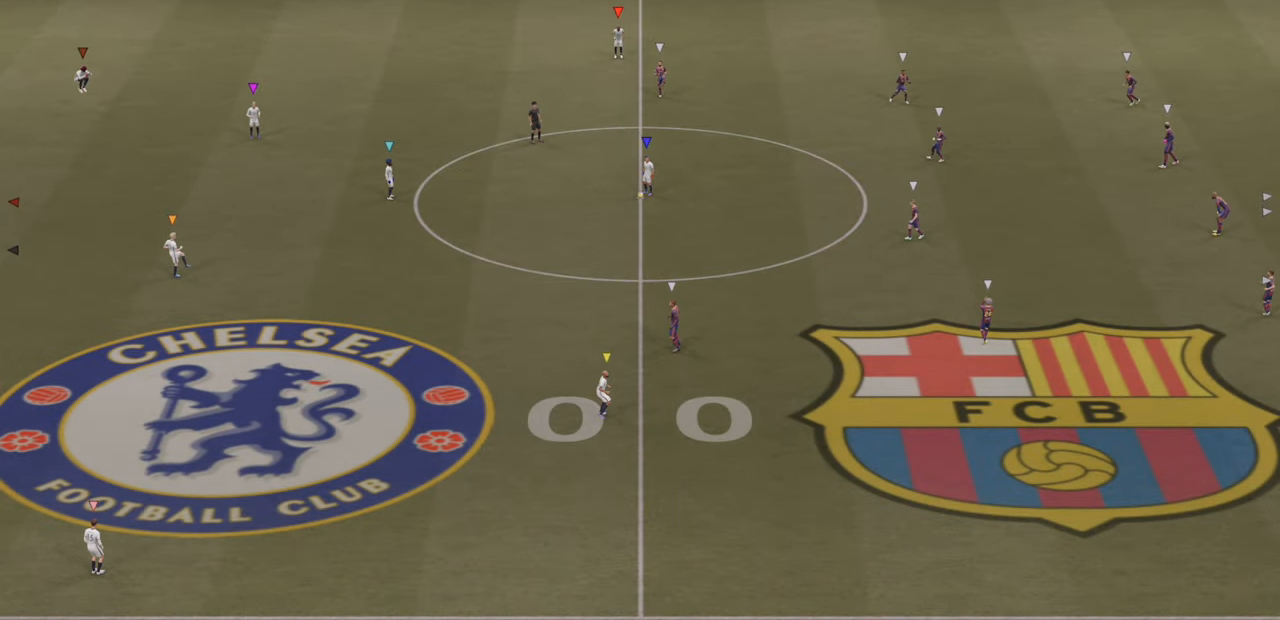
{"buttons": [], "left_stick": "center", "events": []}
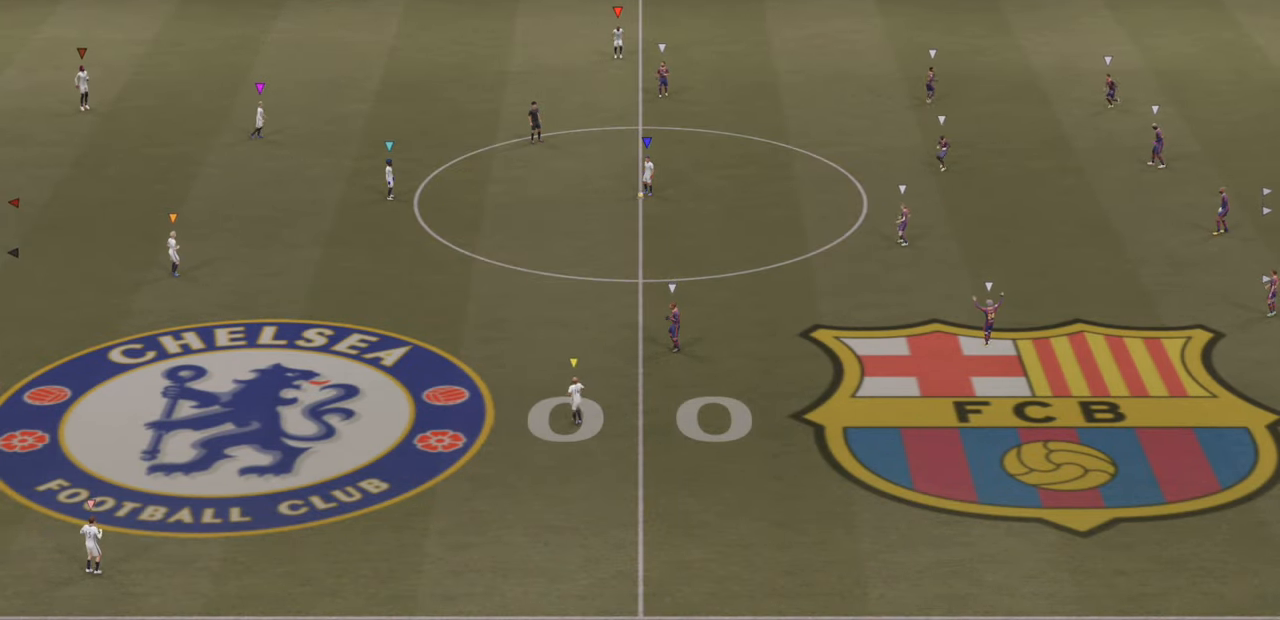
{"buttons": [], "left_stick": "down", "events": [[500, "left_stick", "down"]]}
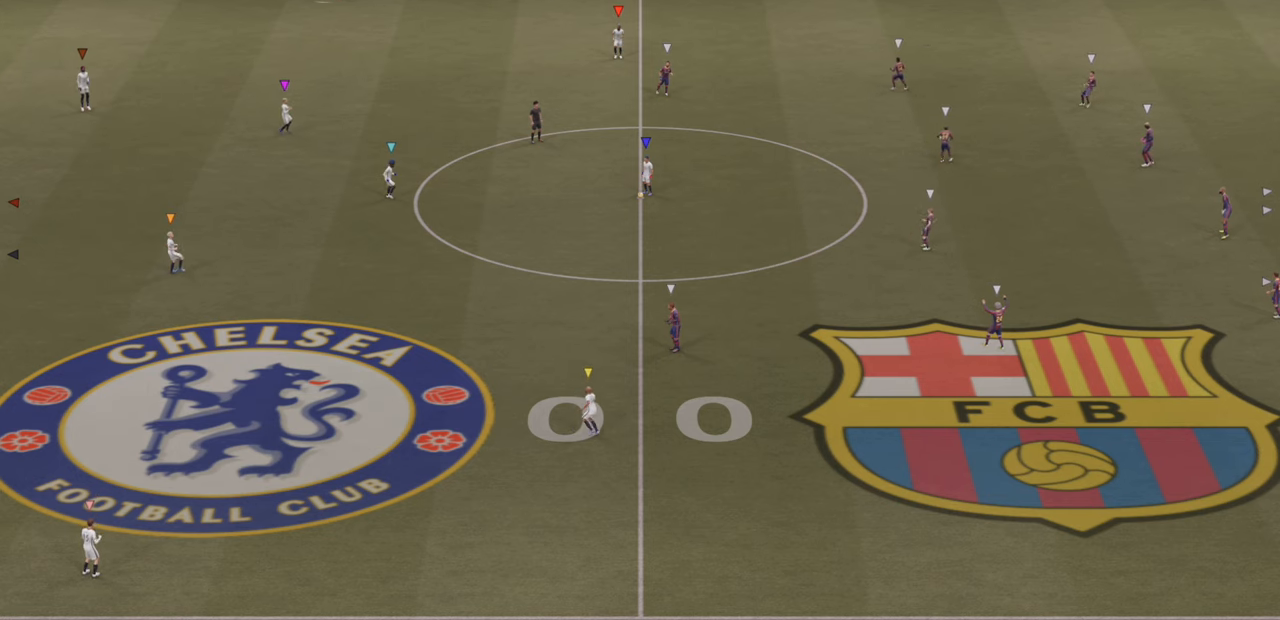
{"buttons": [], "left_stick": "down", "events": [[134, "left_stick", "down-left"], [434, "left_stick", "down"]]}
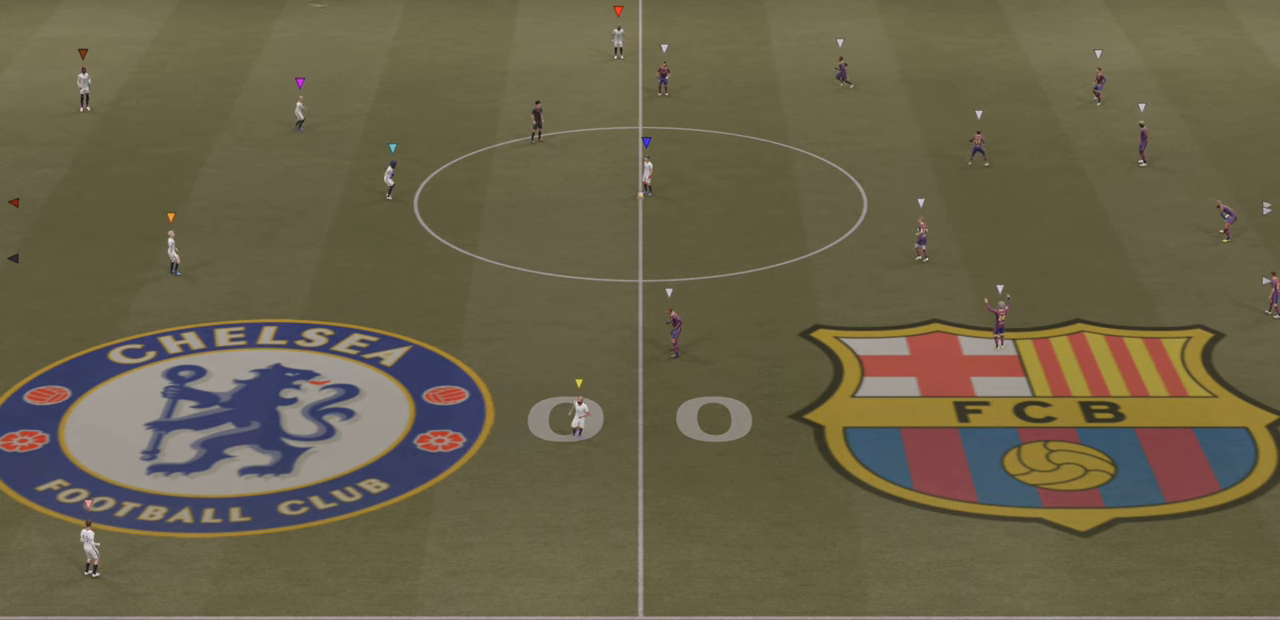
{"buttons": [], "left_stick": "down-right", "events": [[67, "left_stick", "down-right"]]}
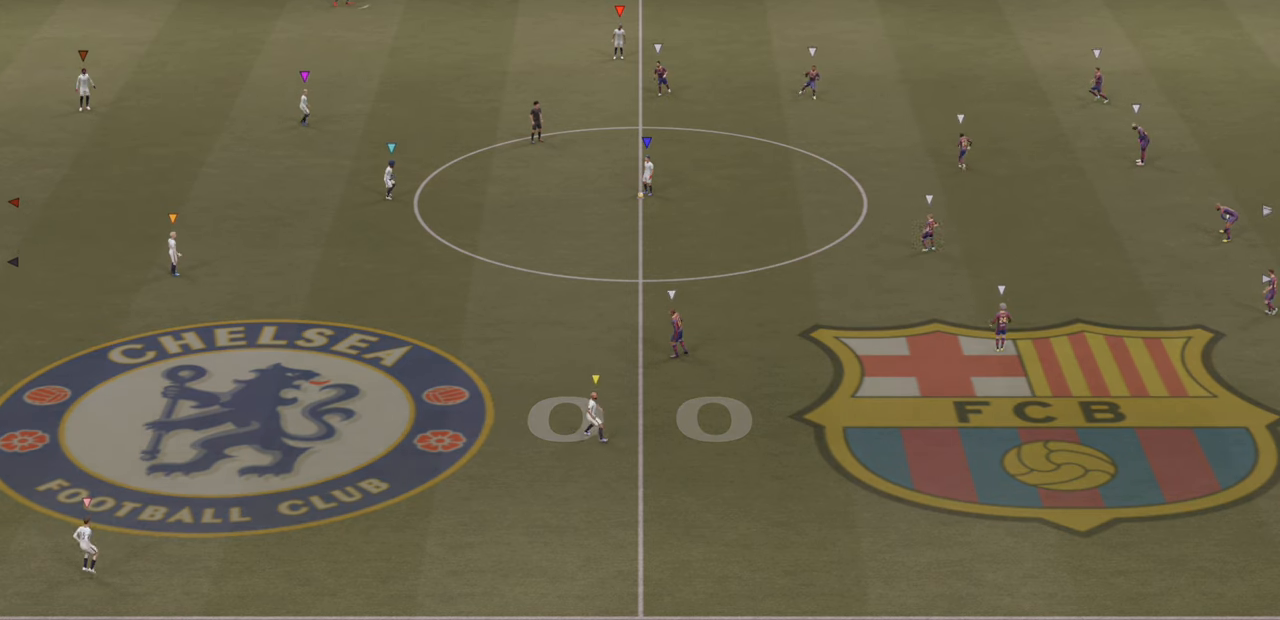
{"buttons": ["L2"], "left_stick": "up-left", "events": [[67, "left_stick", "up-right"], [100, "L2", "down"], [284, "left_stick", "up"], [450, "left_stick", "up-left"]]}
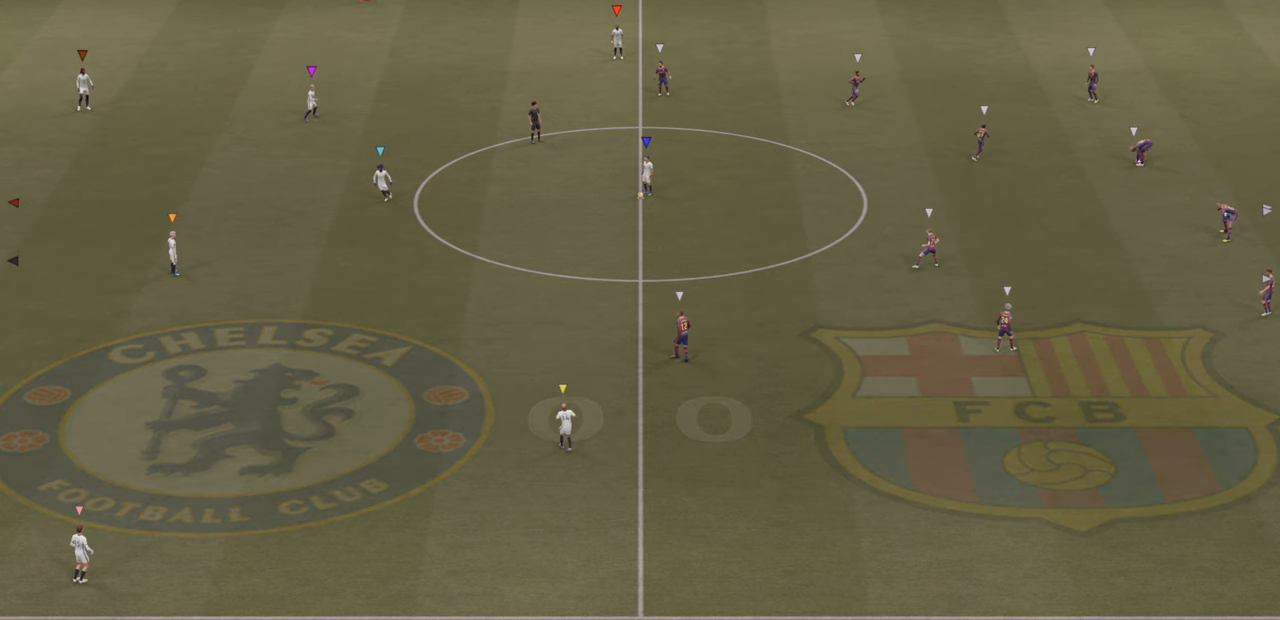
{"buttons": [], "left_stick": "down", "events": [[117, "left_stick", "left"], [217, "left_stick", "down-left"], [234, "L2", "up"], [450, "left_stick", "down"]]}
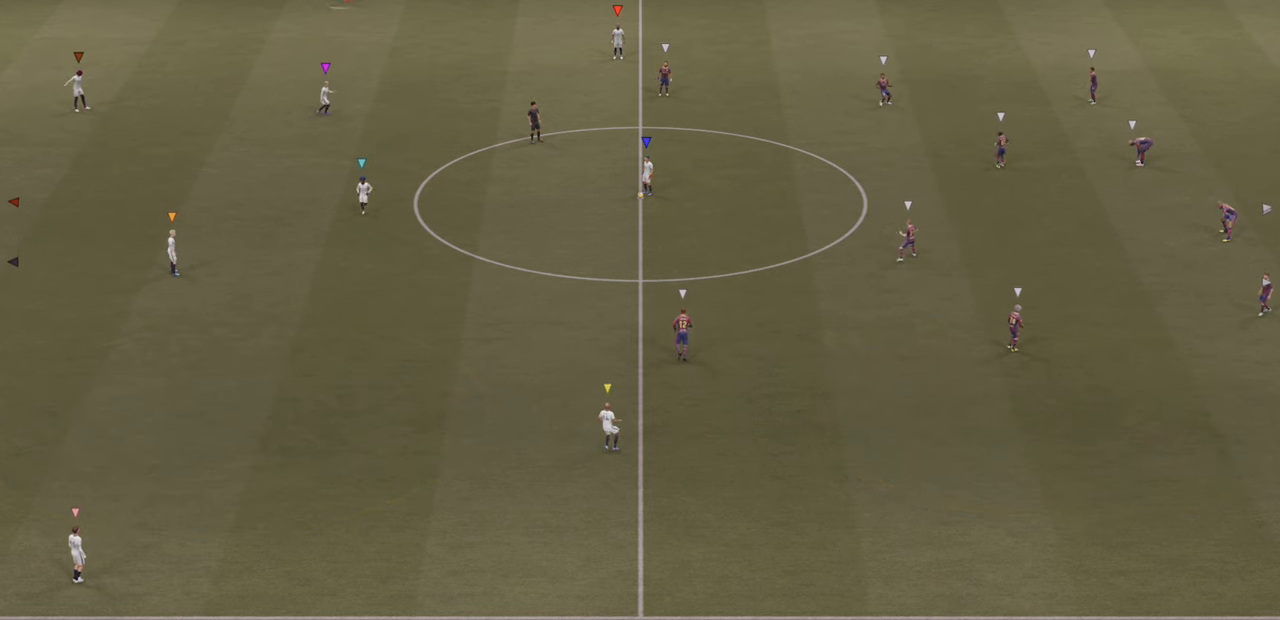
{"buttons": ["L2"], "left_stick": "up-right", "events": [[117, "left_stick", "down-right"], [250, "L2", "down"], [250, "left_stick", "right"], [350, "left_stick", "up-right"]]}
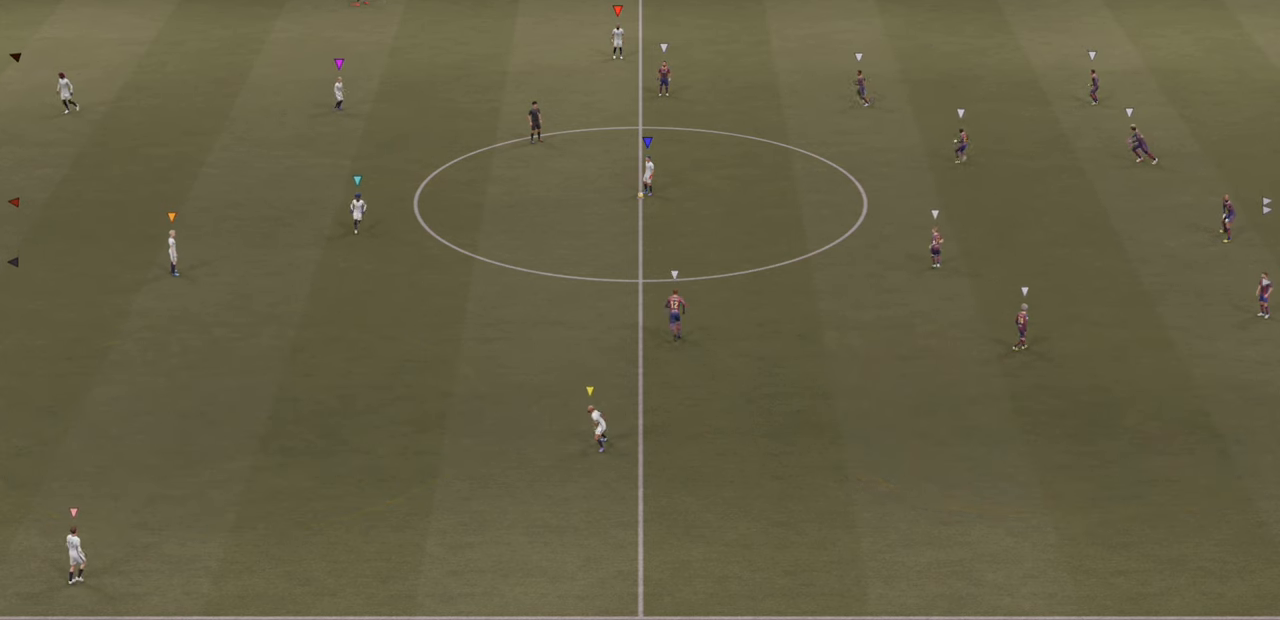
{"buttons": [], "left_stick": "center", "events": [[17, "left_stick", "up-left"], [134, "L2", "up"], [150, "left_stick", "left"], [184, "L2", "down"], [417, "left_stick", "center"], [467, "L2", "up"]]}
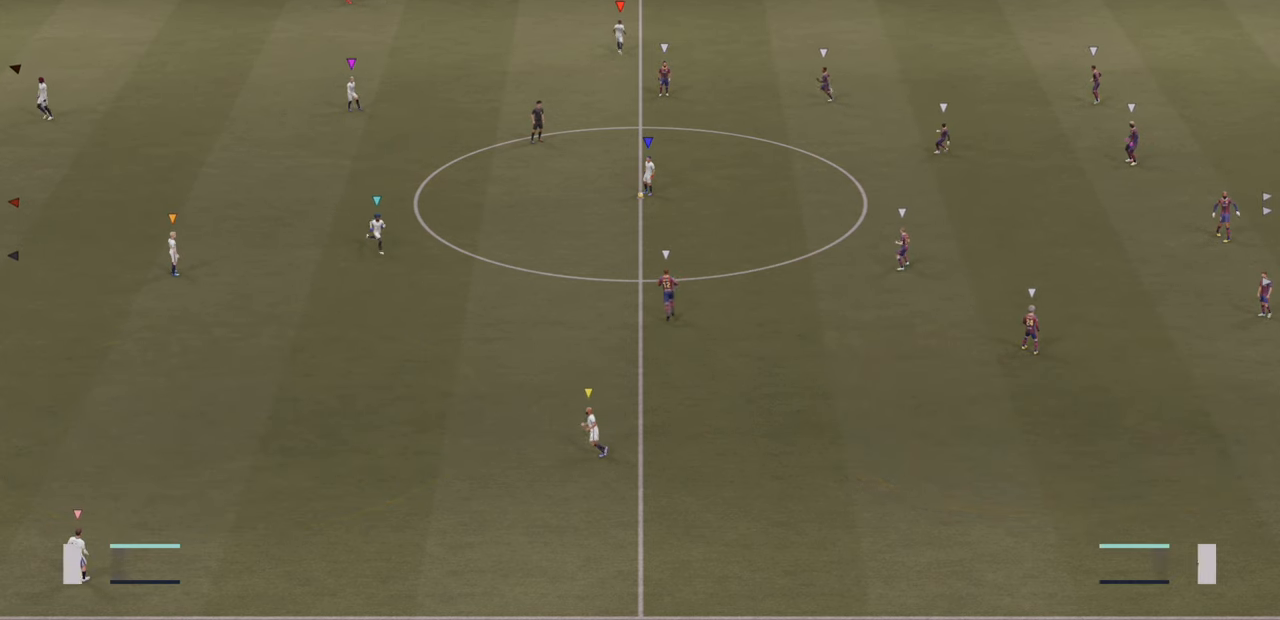
{"buttons": [], "left_stick": "center"}